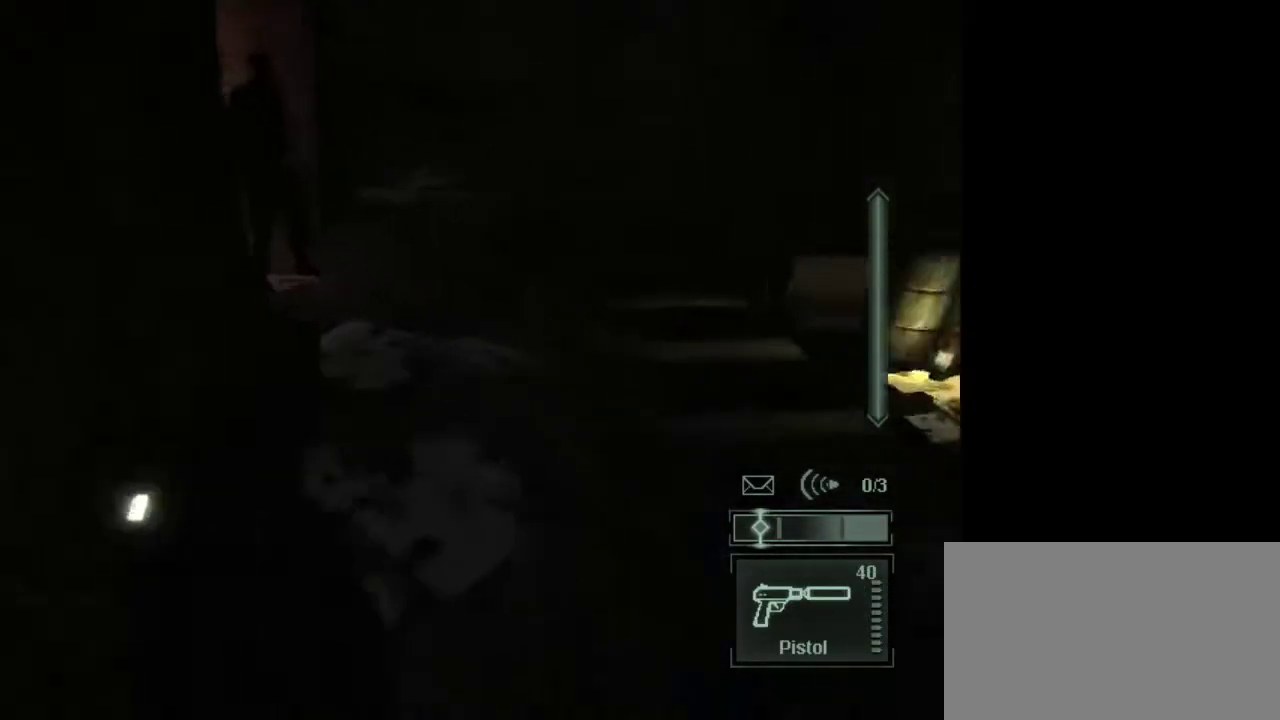
Gameplay with keyboard and mouse; each line is a JSON object with the keys and mouse buttons held at the frame after it. "events" lists presses ("down") and releases ("up") of "1", "2", "3", "4", "5", "a", "alt", "c", "caps_lock", "ctrl", "d", "e", "f", "g", "q", "r", "s", "shift", "space", "t", "tab", "v", "w", "x", "z", "mouse_left", "mouse_wheel" and "mouse_right" between this image and that frame as [ms after this image, input, new state], when the widget could be followed in between. "mouse_left", "mouse_wheel", "mouse_right" = the "left", "wheel", "right" buttons of the "mouse" list. No other keys are recorded. "wheel" means that the mouse wheel is clicked or scrolled. Not read: mouse_move.
{"keys": ["w"], "mouse": [], "events": []}
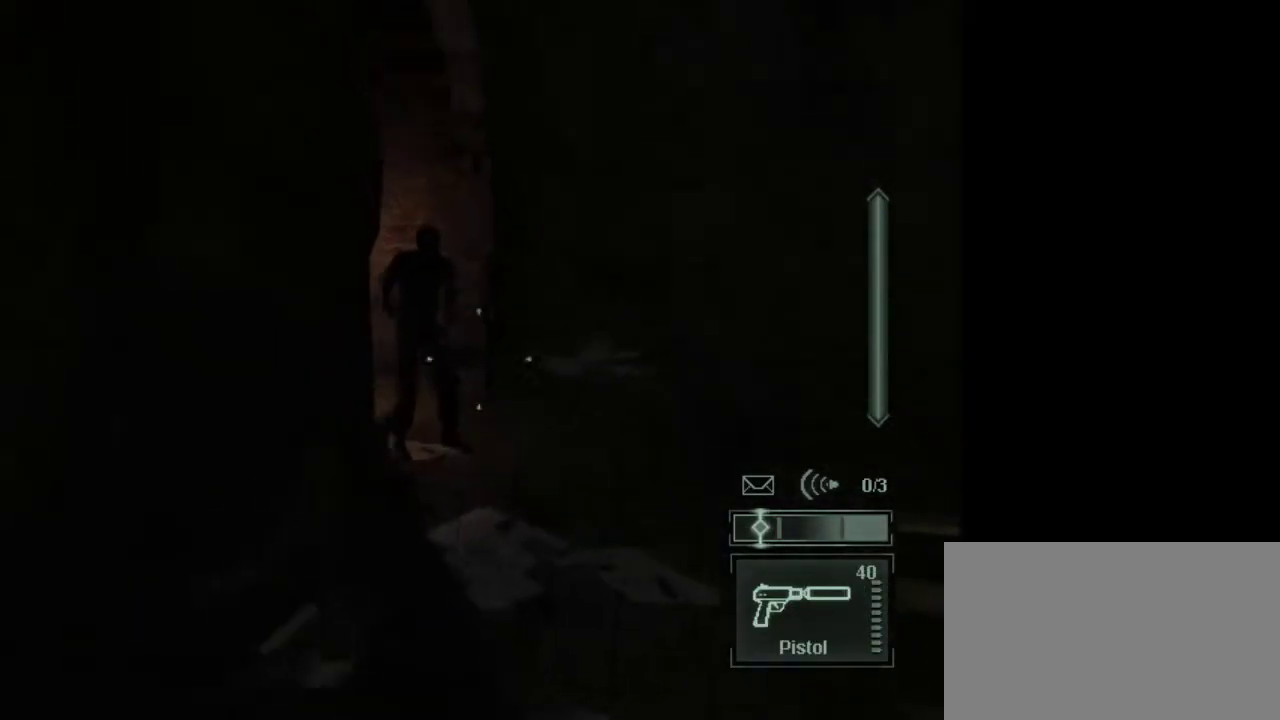
{"keys": ["w"], "mouse": [], "events": [[83, "d", "down"], [183, "mouse_right", "down"], [283, "mouse_right", "up"], [333, "d", "up"]]}
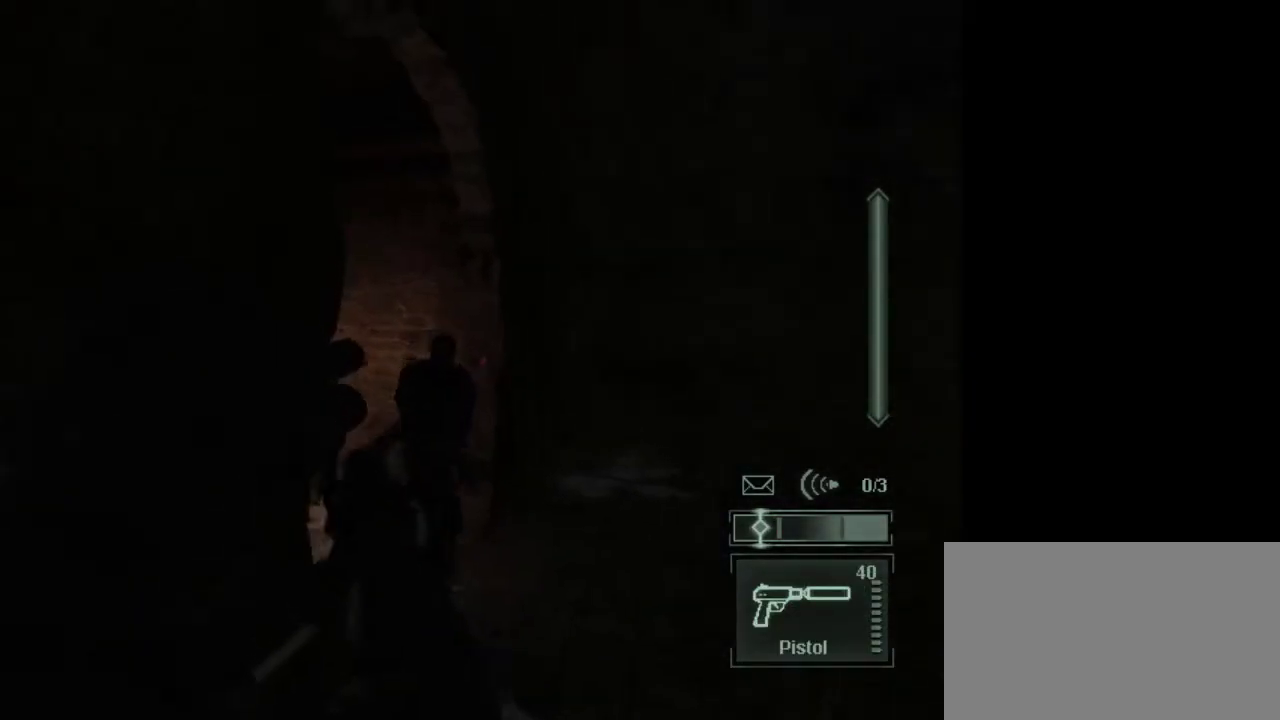
{"keys": ["w"], "mouse": [], "events": [[200, "mouse_left", "down"], [300, "mouse_left", "up"]]}
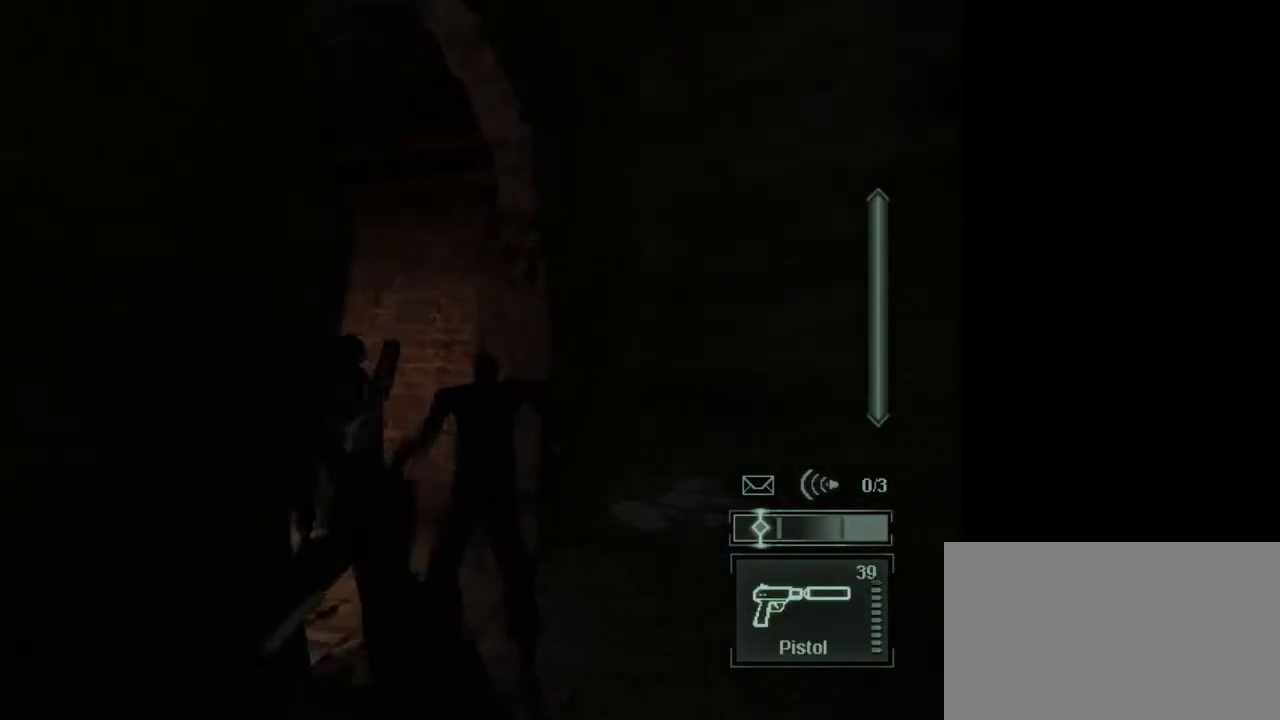
{"keys": ["w"], "mouse": [], "events": [[400, "d", "down"], [500, "d", "up"]]}
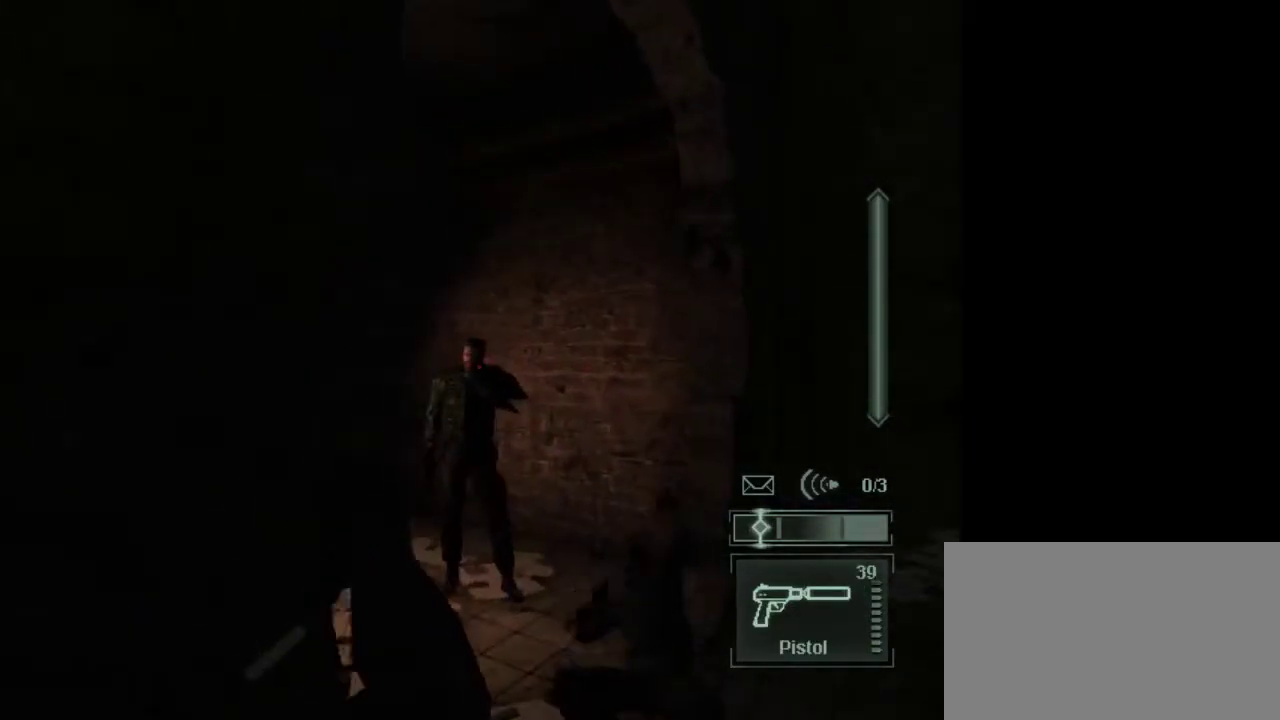
{"keys": [], "mouse": ["left"], "events": [[50, "w", "up"], [417, "mouse_left", "down"]]}
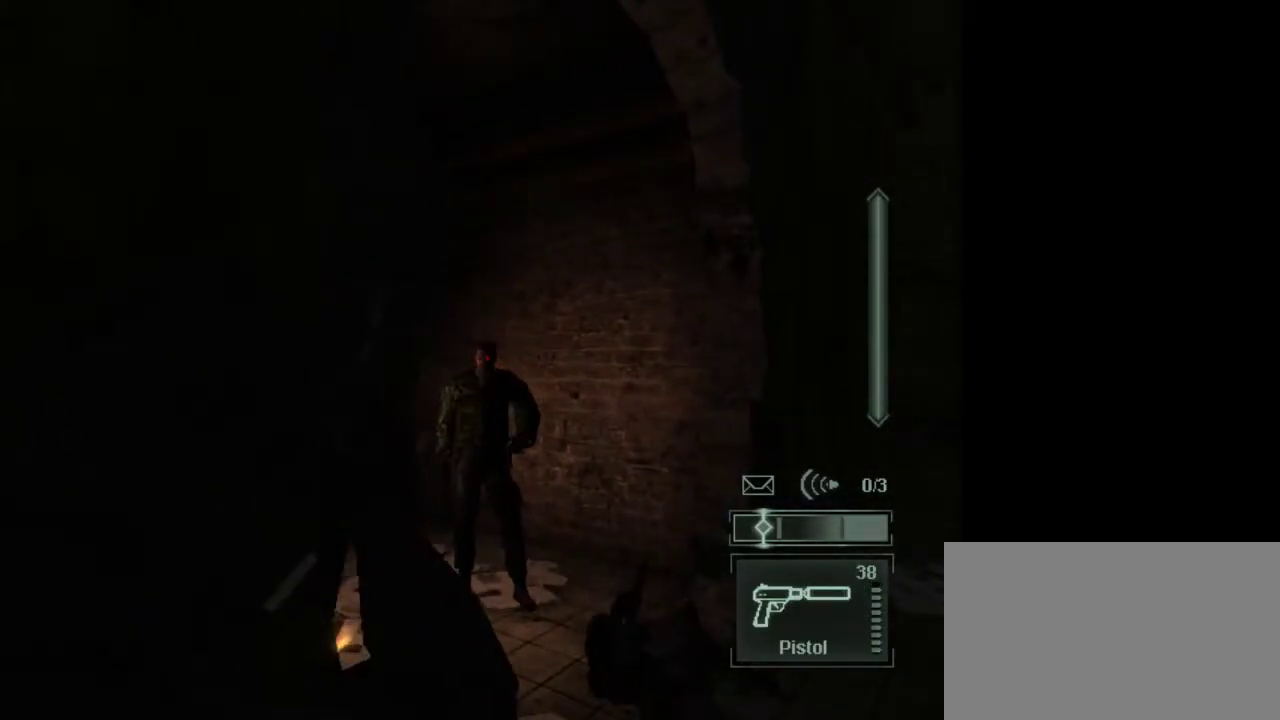
{"keys": [], "mouse": [], "events": [[17, "mouse_left", "up"], [150, "e", "down"], [250, "e", "up"]]}
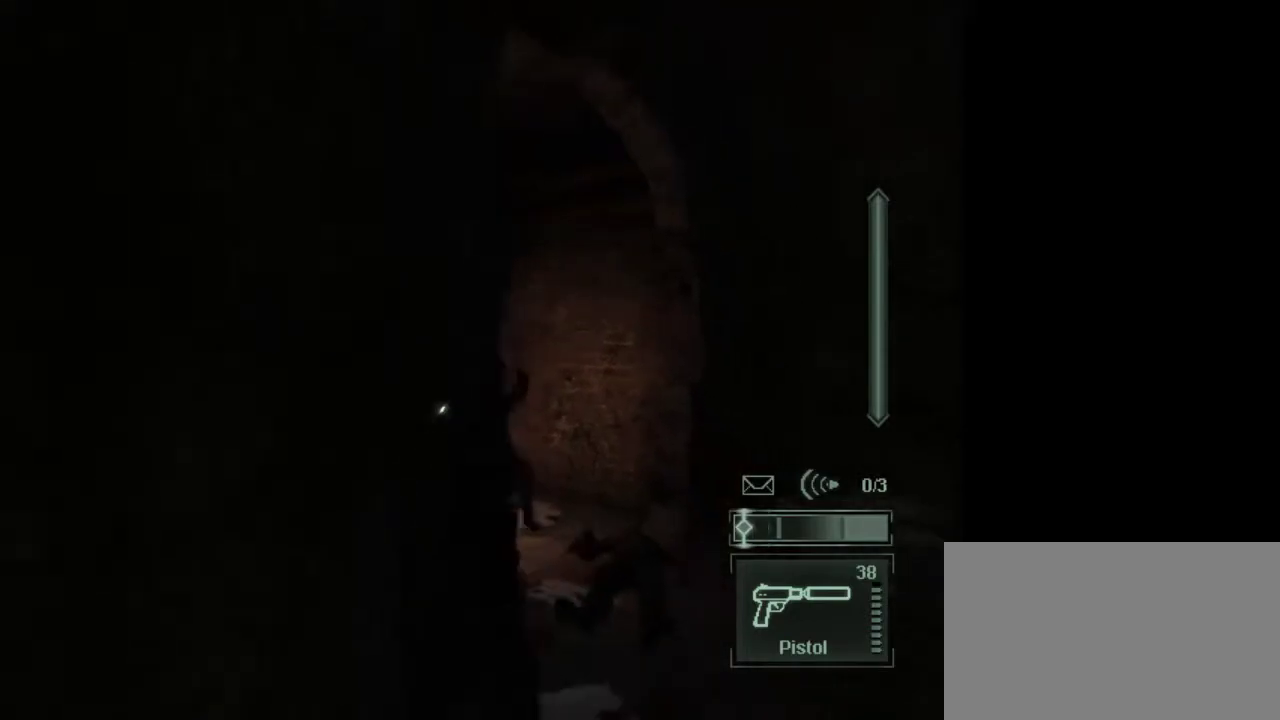
{"keys": [], "mouse": [], "events": []}
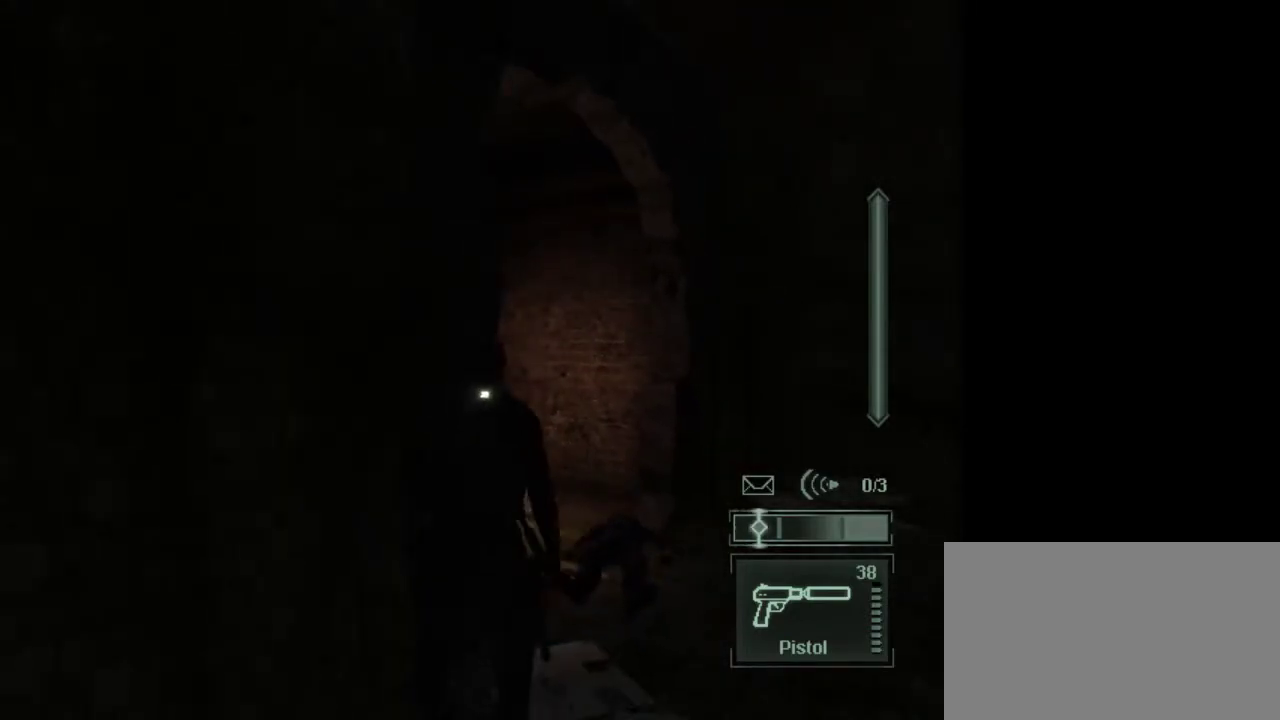
{"keys": [], "mouse": [], "events": [[83, "1", "down"], [183, "1", "up"]]}
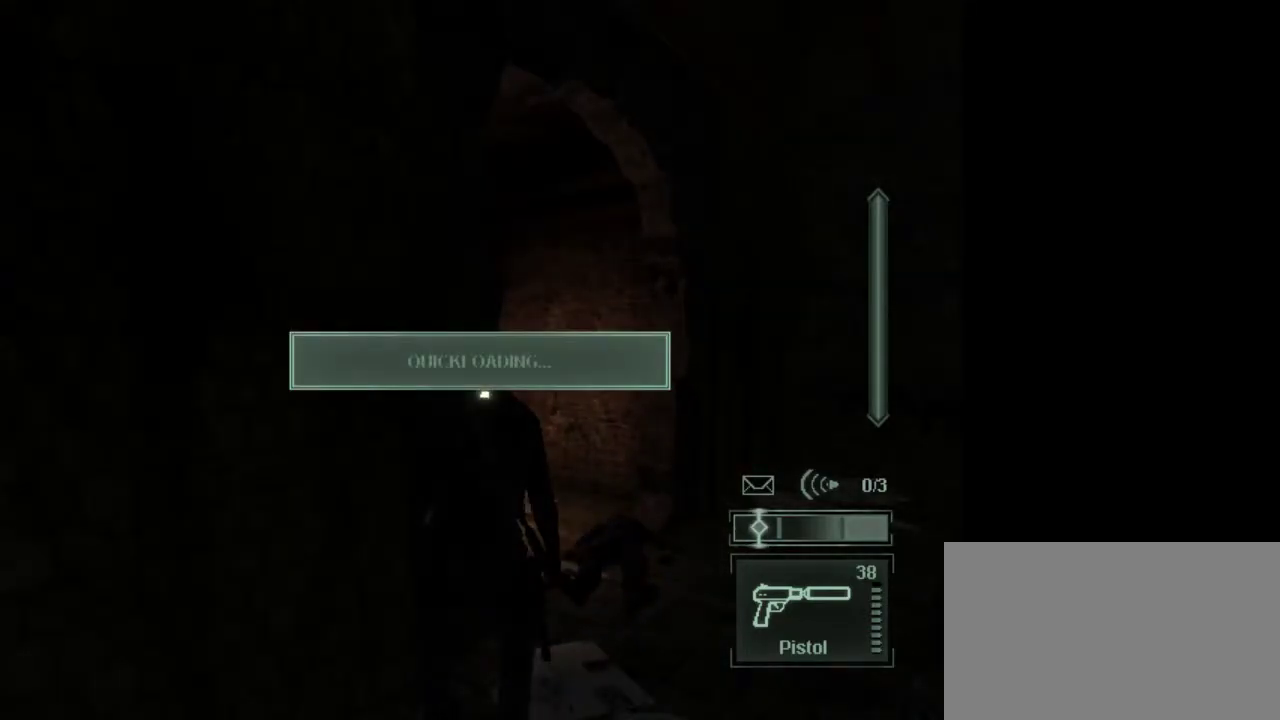
{"keys": [], "mouse": [], "events": []}
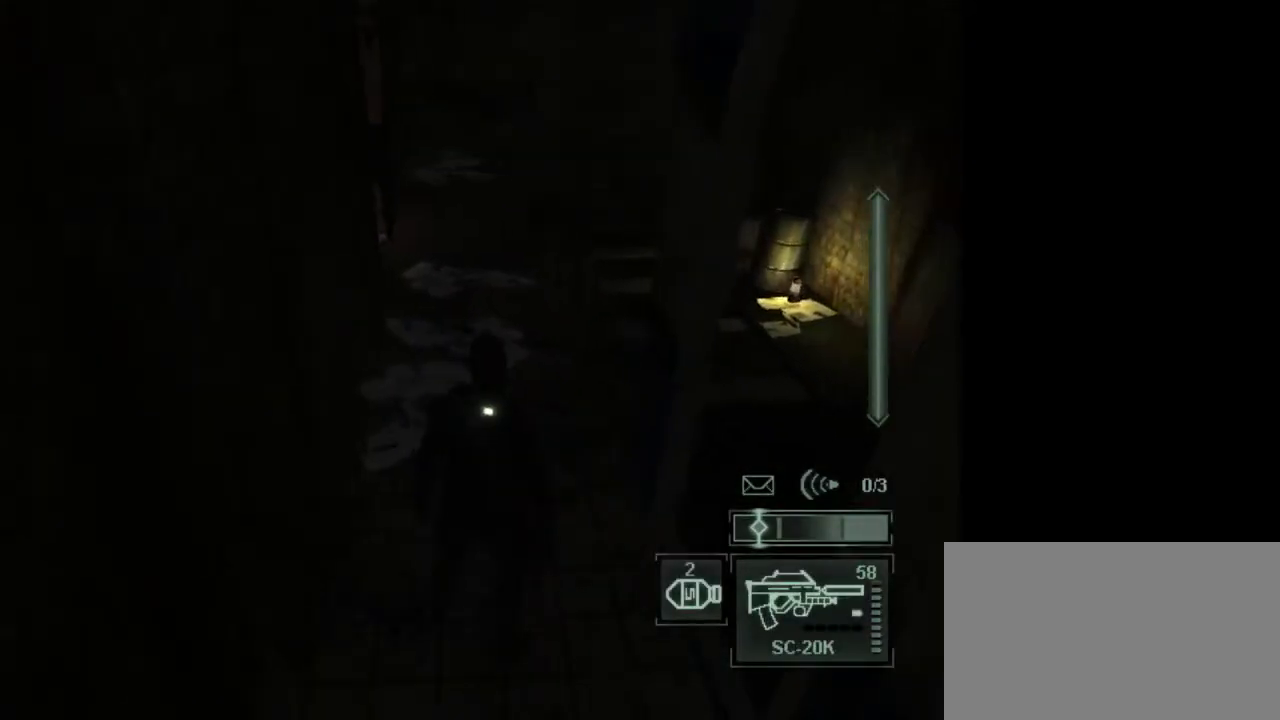
{"keys": ["w"], "mouse": [], "events": [[117, "tab", "down"], [217, "tab", "up"], [317, "w", "down"]]}
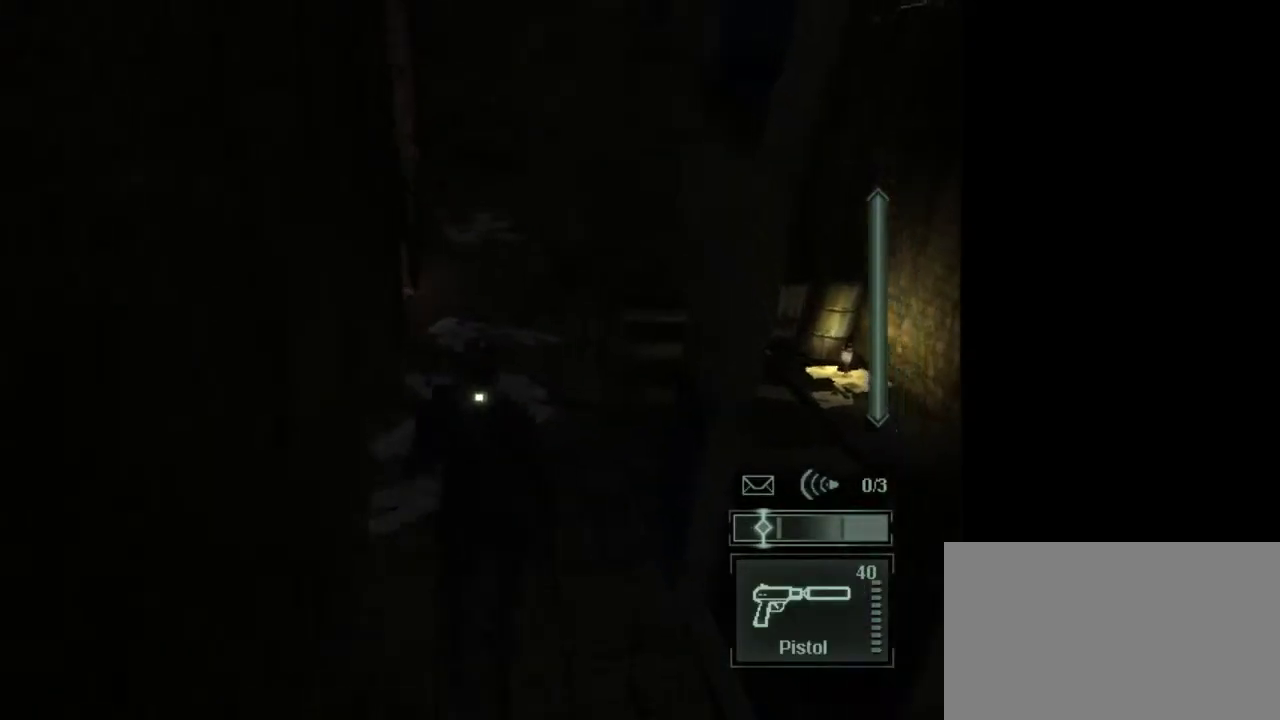
{"keys": ["w"], "mouse": [], "events": [[233, "mouse_wheel", "down"], [367, "mouse_wheel", "up"]]}
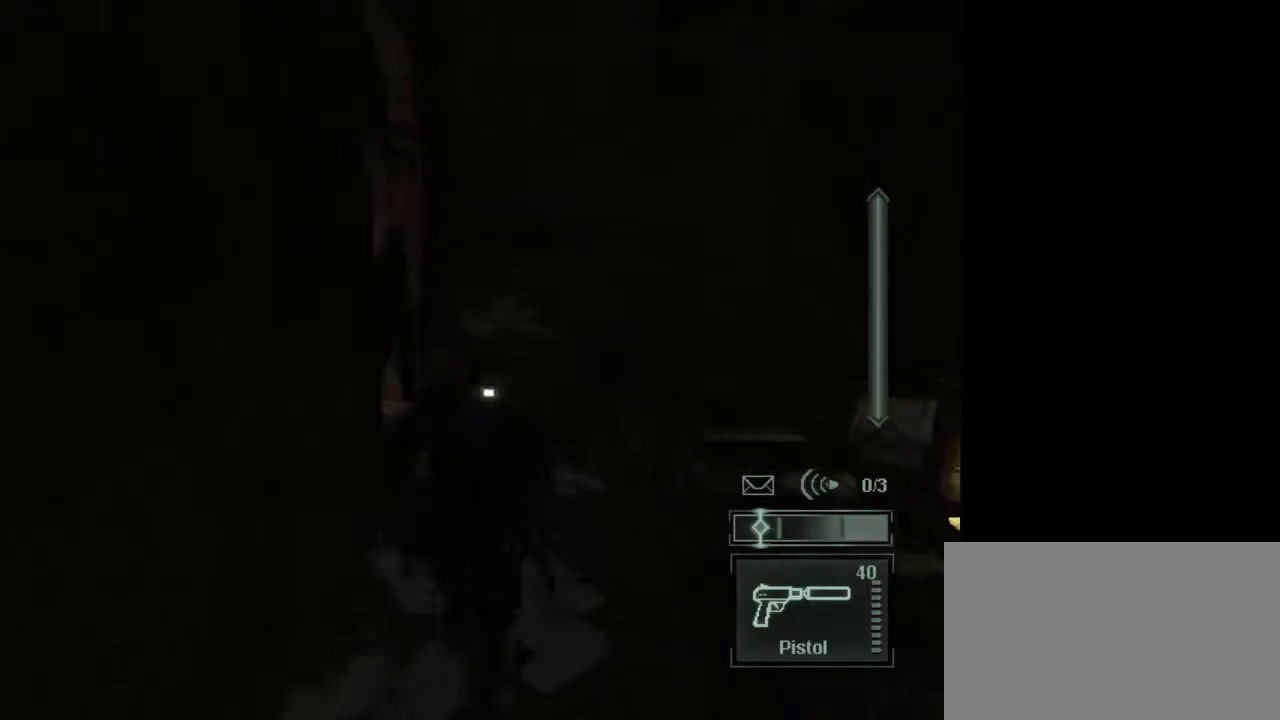
{"keys": ["w"], "mouse": [], "events": [[17, "e", "down"], [100, "e", "up"], [300, "d", "down"], [433, "d", "up"]]}
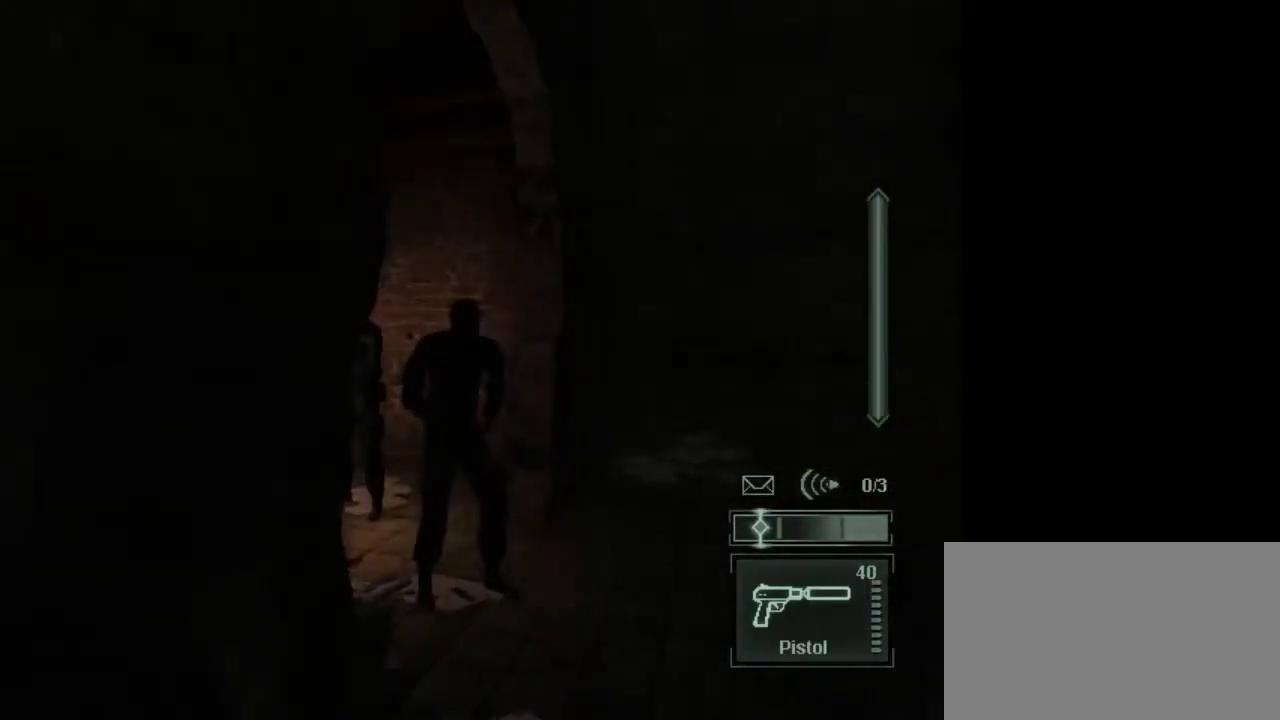
{"keys": ["w"], "mouse": [], "events": [[117, "mouse_right", "down"], [217, "mouse_right", "up"], [400, "mouse_left", "down"], [500, "mouse_left", "up"]]}
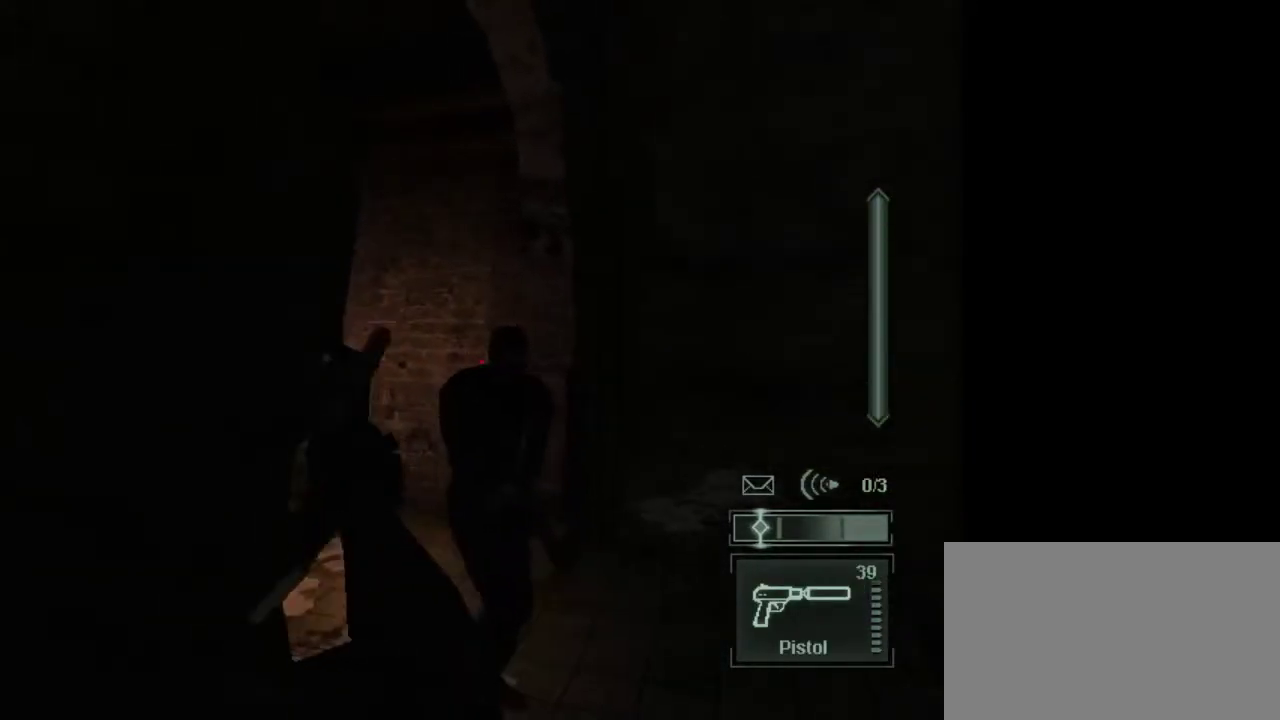
{"keys": [], "mouse": [], "events": [[283, "w", "up"], [333, "mouse_left", "down"], [467, "mouse_left", "up"]]}
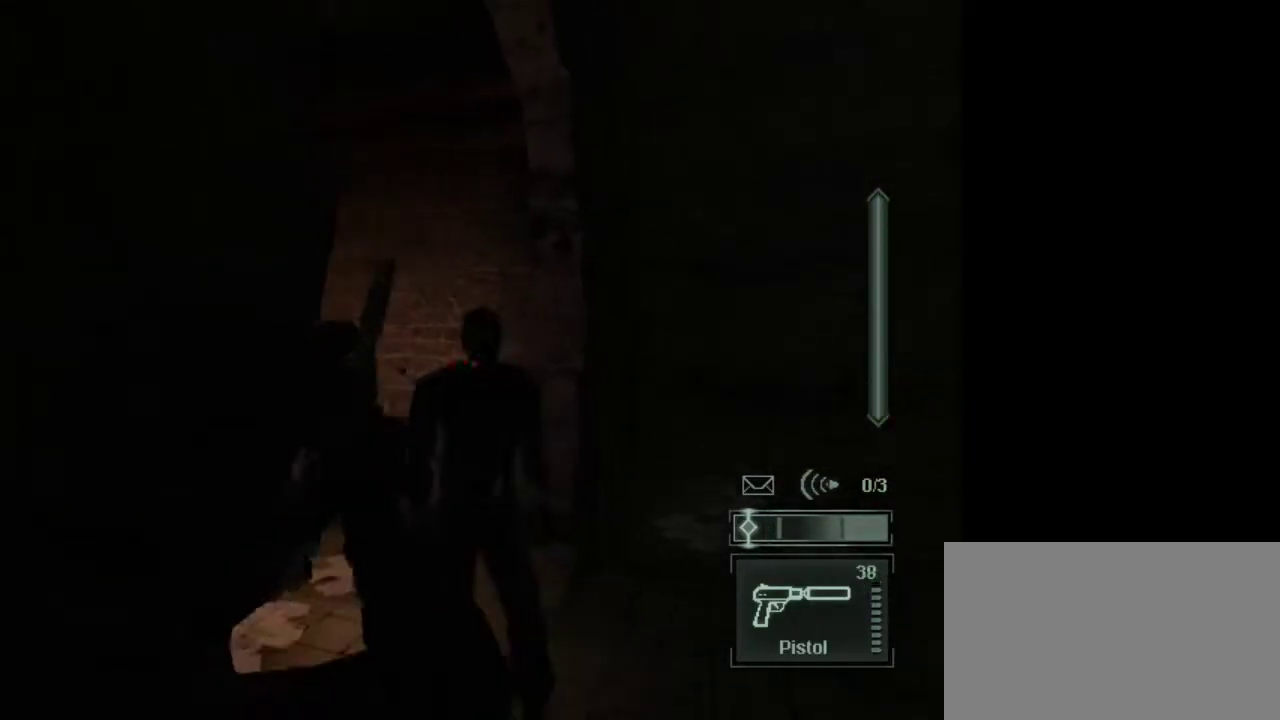
{"keys": [], "mouse": [], "events": [[100, "d", "down"], [300, "d", "up"]]}
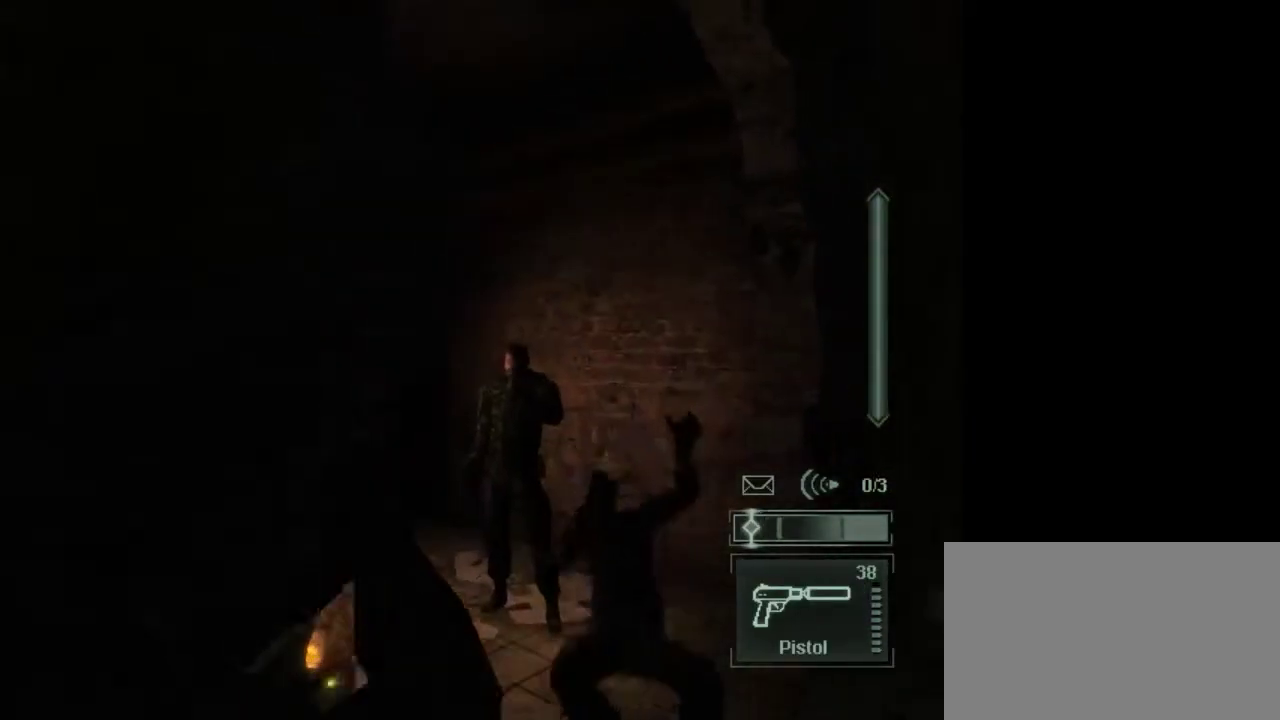
{"keys": [], "mouse": [], "events": [[267, "mouse_left", "down"], [350, "mouse_left", "up"]]}
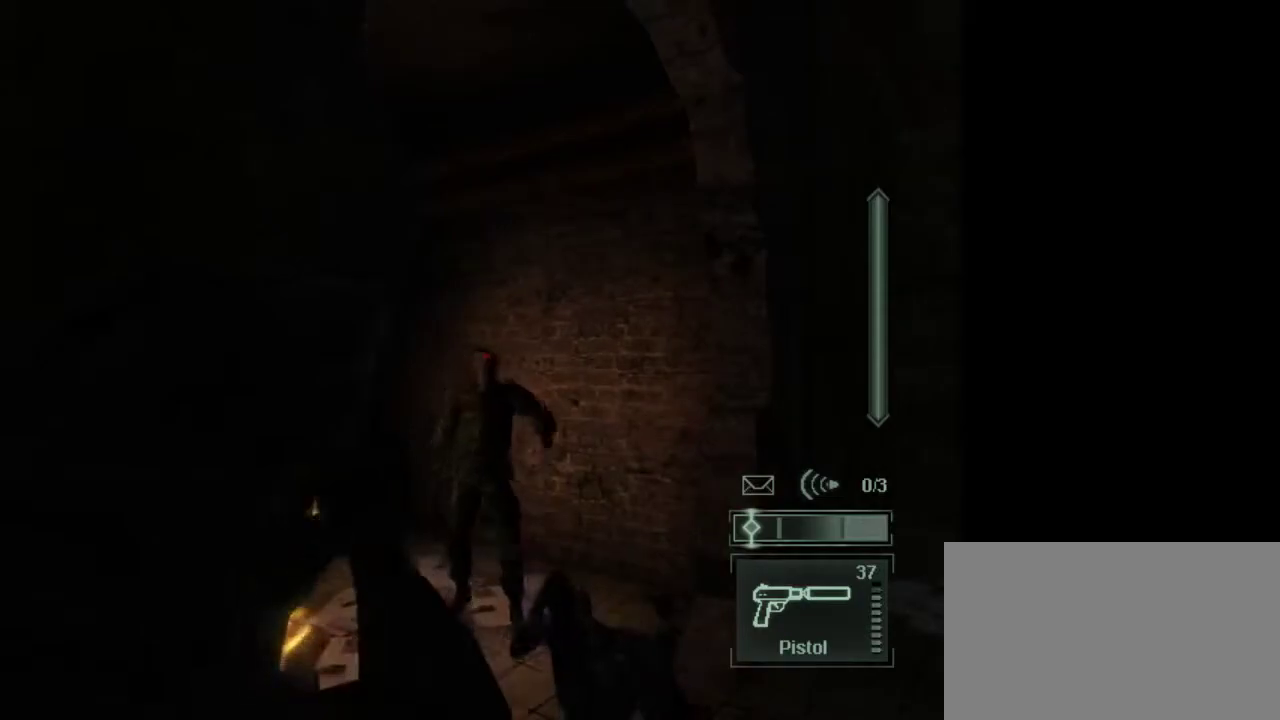
{"keys": [], "mouse": [], "events": [[50, "e", "down"], [133, "e", "up"]]}
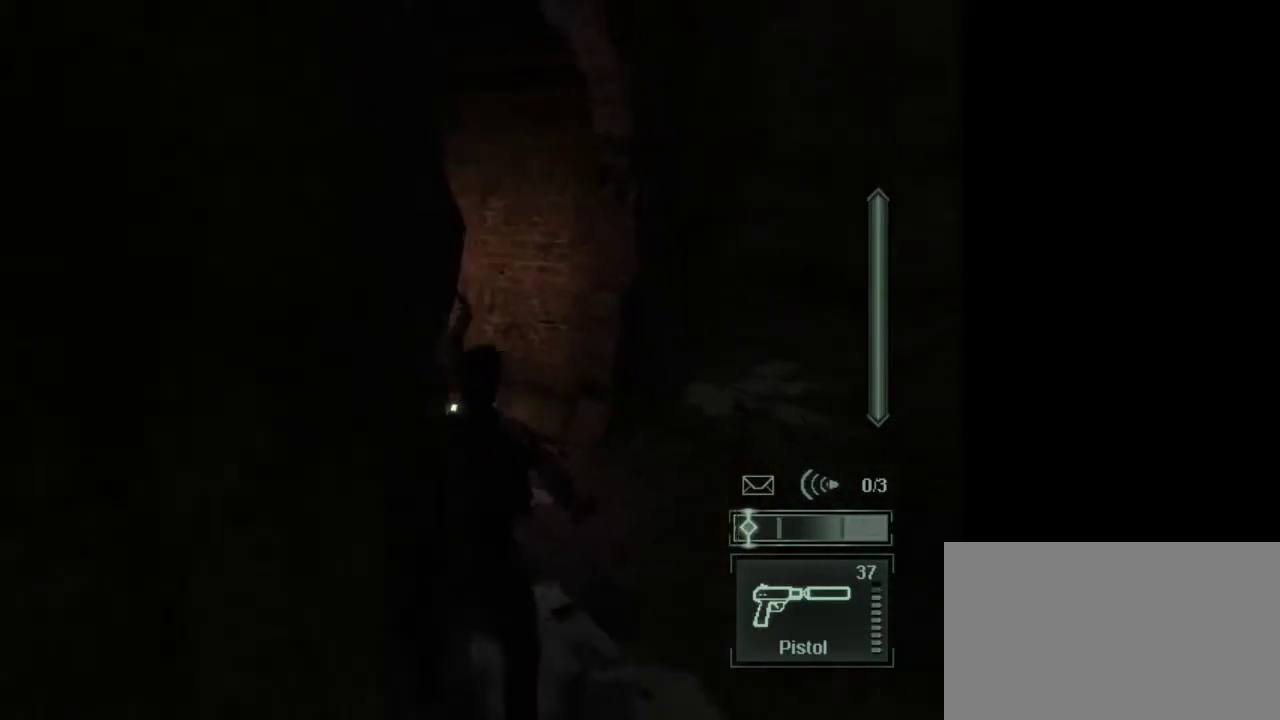
{"keys": [], "mouse": [], "events": [[300, "tab", "down"], [433, "tab", "up"]]}
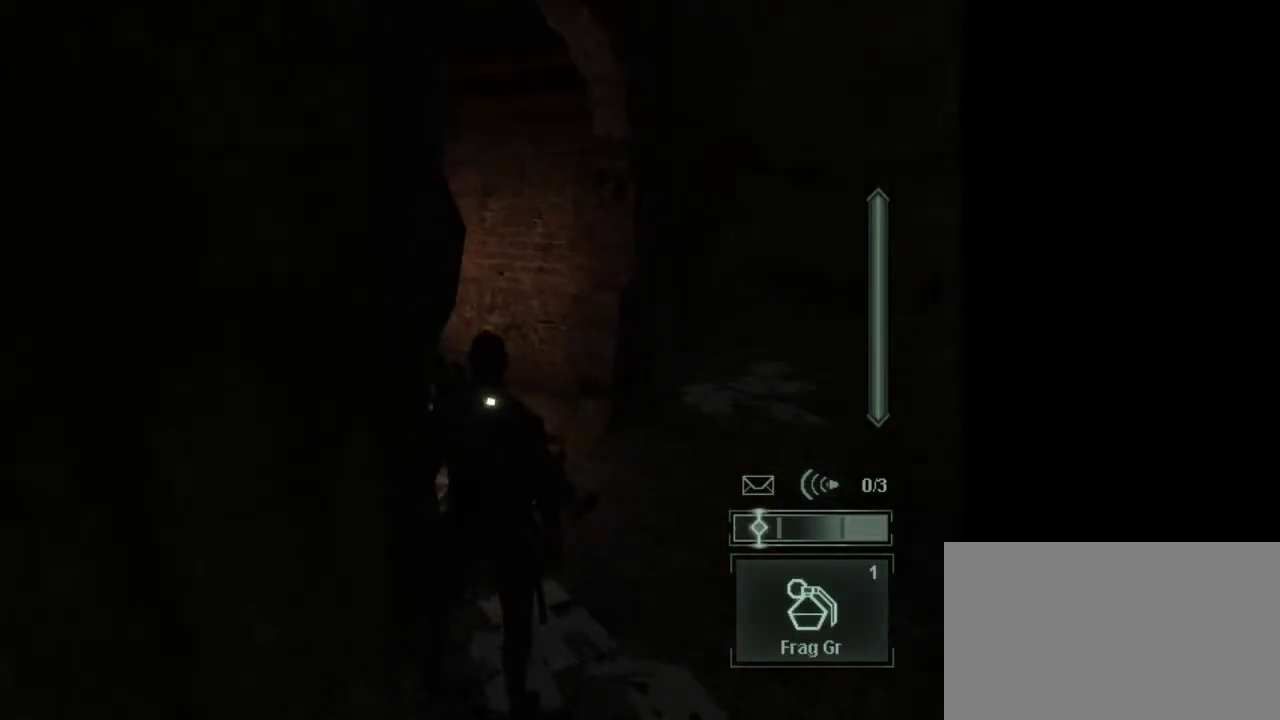
{"keys": [], "mouse": [], "events": [[217, "1", "down"], [317, "1", "up"]]}
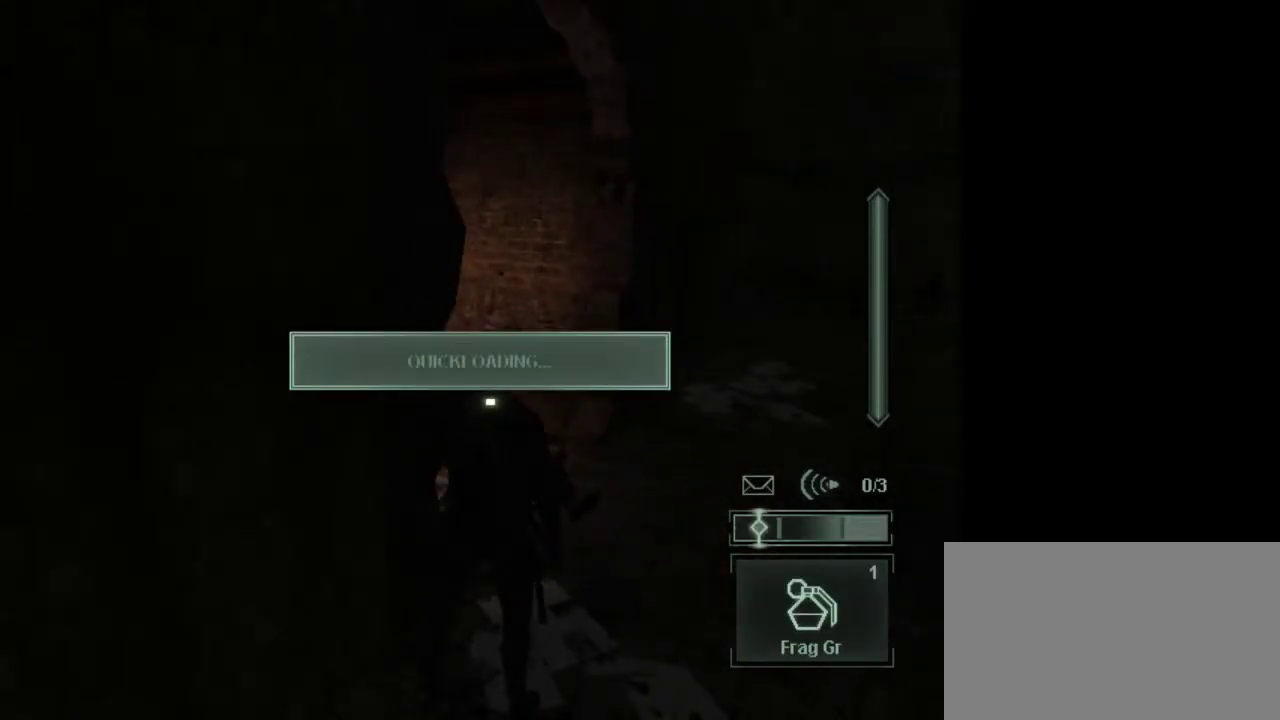
{"keys": ["w"], "mouse": ["wheel"], "events": [[367, "w", "down"], [467, "mouse_wheel", "down"]]}
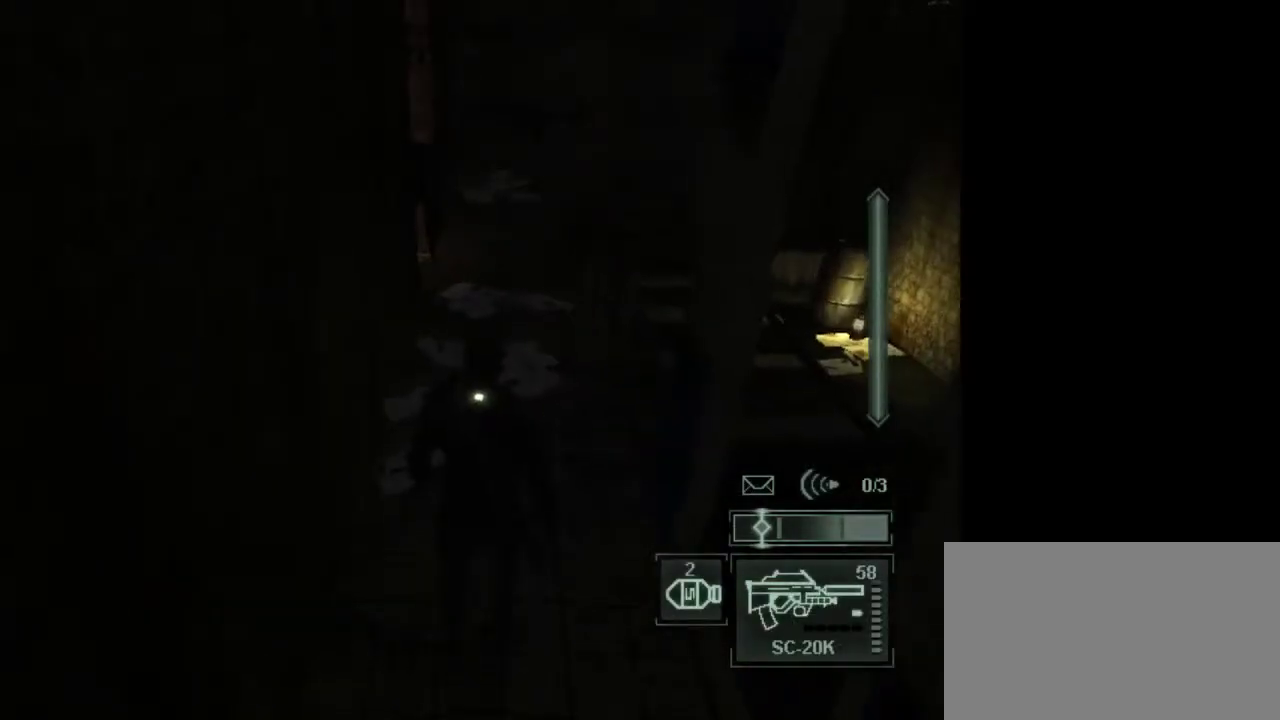
{"keys": ["tab", "w"], "mouse": [], "events": [[100, "mouse_wheel", "up"], [333, "mouse_wheel", "down"], [383, "tab", "down"], [483, "mouse_wheel", "up"]]}
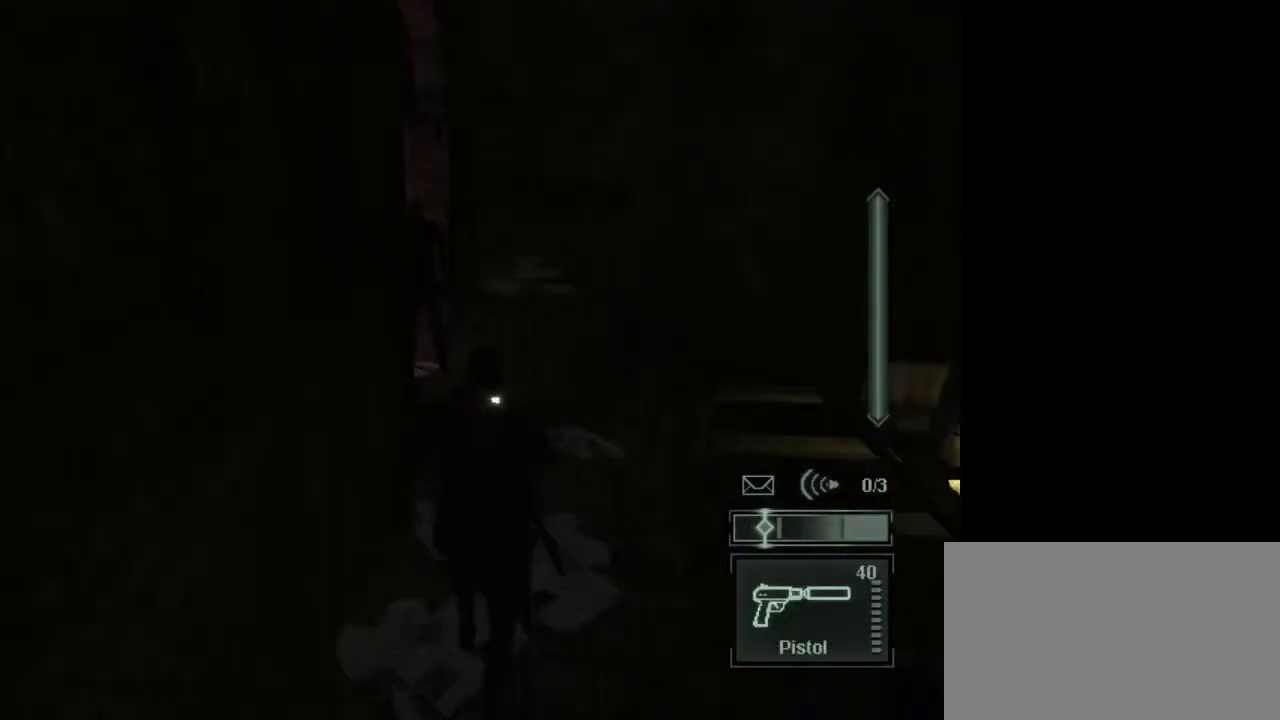
{"keys": ["d", "w"], "mouse": [], "events": [[33, "tab", "up"], [217, "e", "down"], [317, "e", "up"], [400, "d", "down"]]}
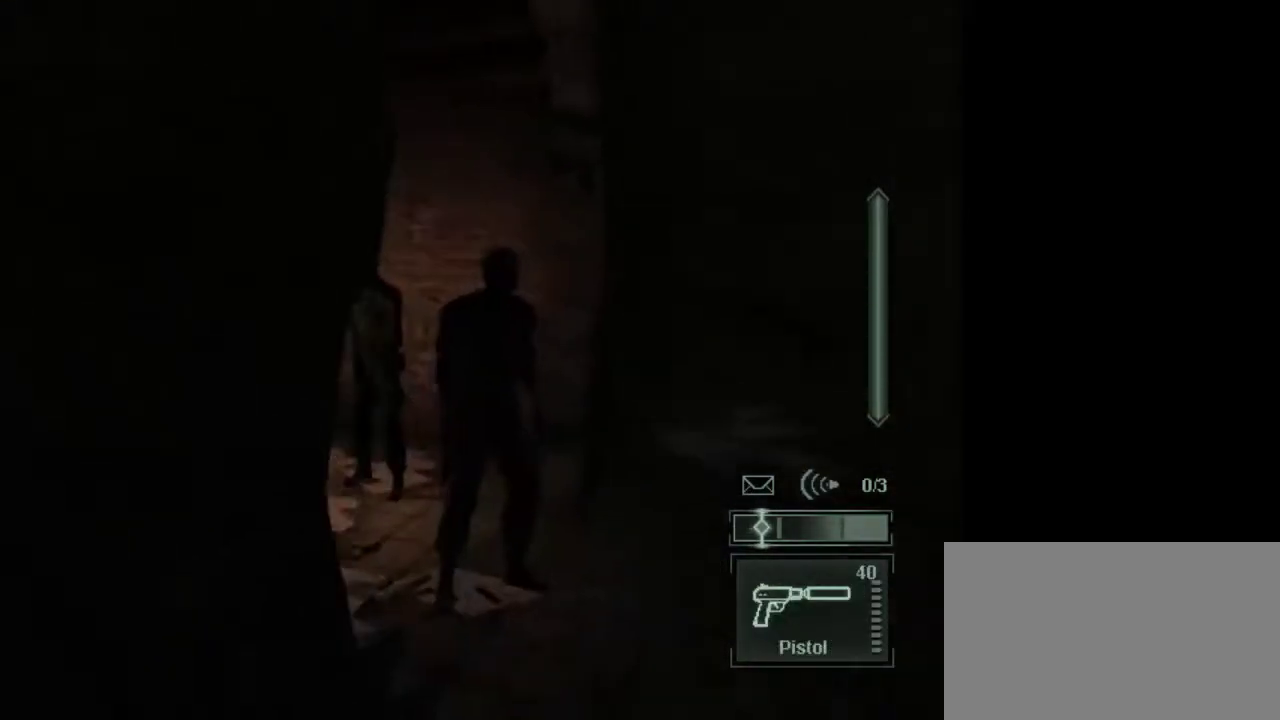
{"keys": [], "mouse": [], "events": [[133, "d", "up"], [283, "mouse_right", "down"], [333, "w", "up"], [417, "mouse_right", "up"]]}
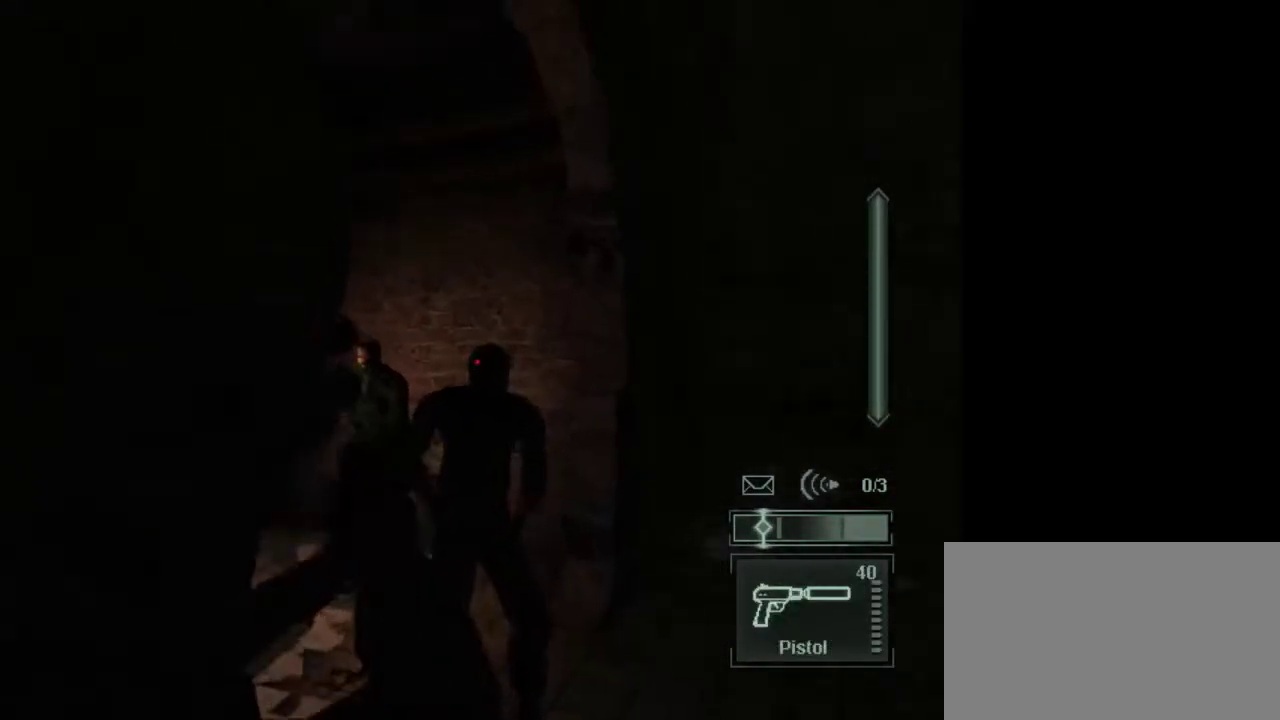
{"keys": [], "mouse": [], "events": [[67, "mouse_left", "down"], [150, "mouse_left", "up"]]}